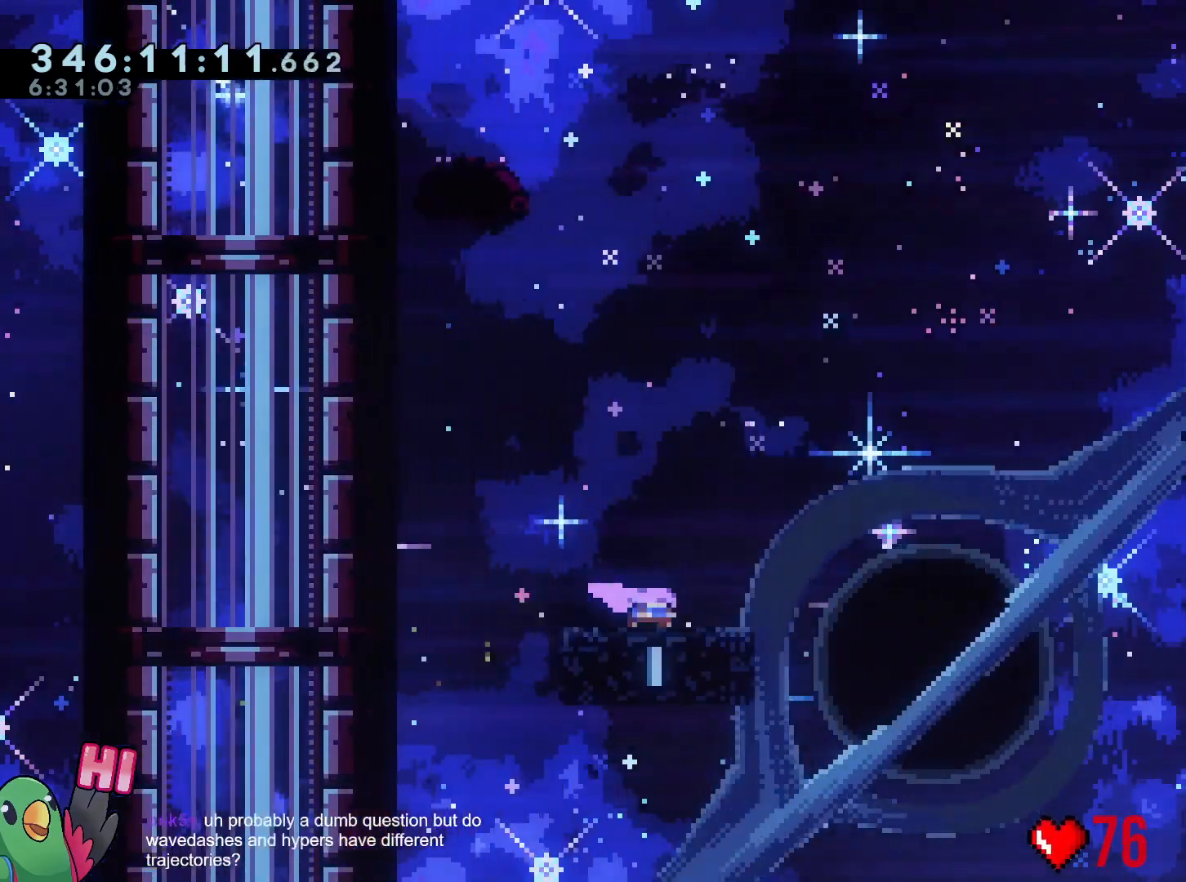
Gameplay with a controller (Nintendo layout); each line is a JSON object with the inputs held at the frame after it. "events" lists button and stick changes between this image and that frame as [ms after this image, input, new state], when the widget could be followed in between. Not read: HOME L3 R3 SELECT.
{"buttons": ["R1"], "left_stick": "center", "right_stick": "center", "events": [[234, "X", "down"], [301, "X", "up"]]}
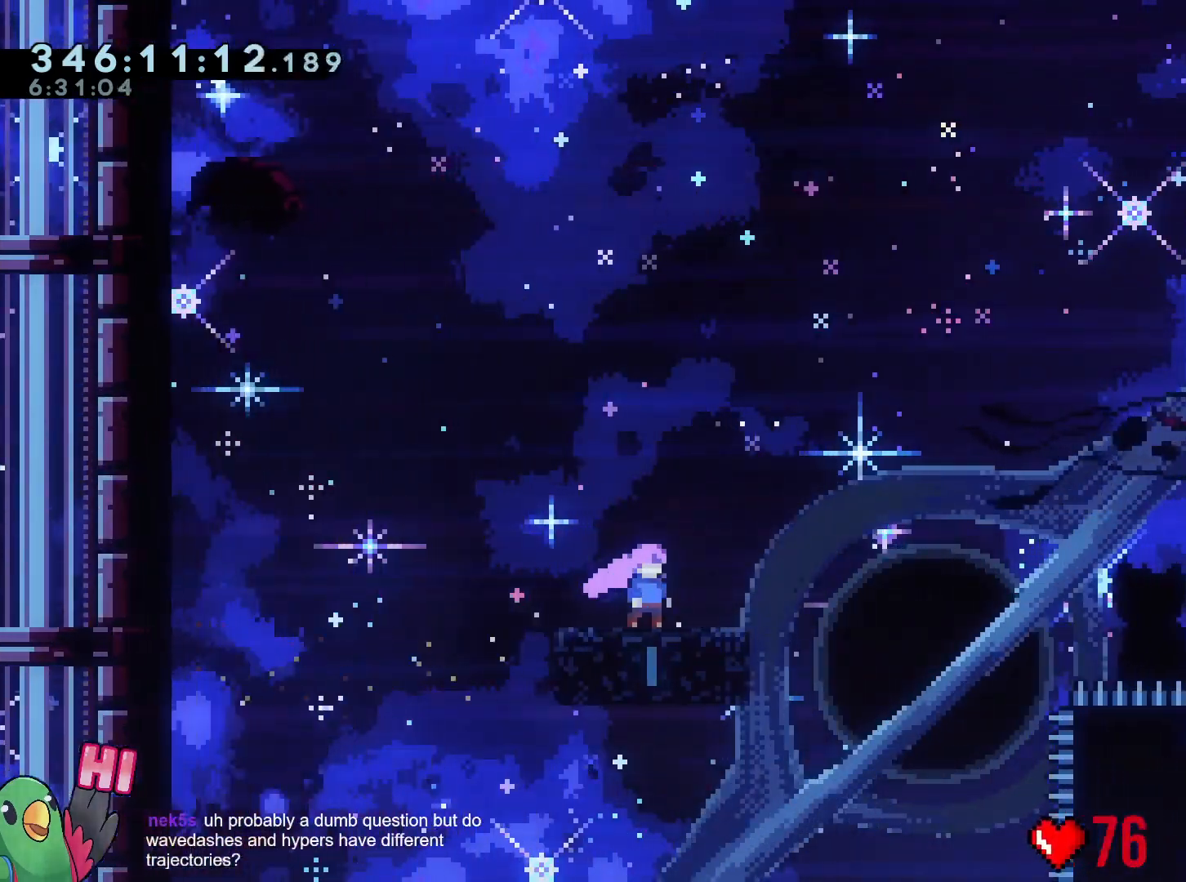
{"buttons": ["R1"], "left_stick": "center", "right_stick": "center", "events": []}
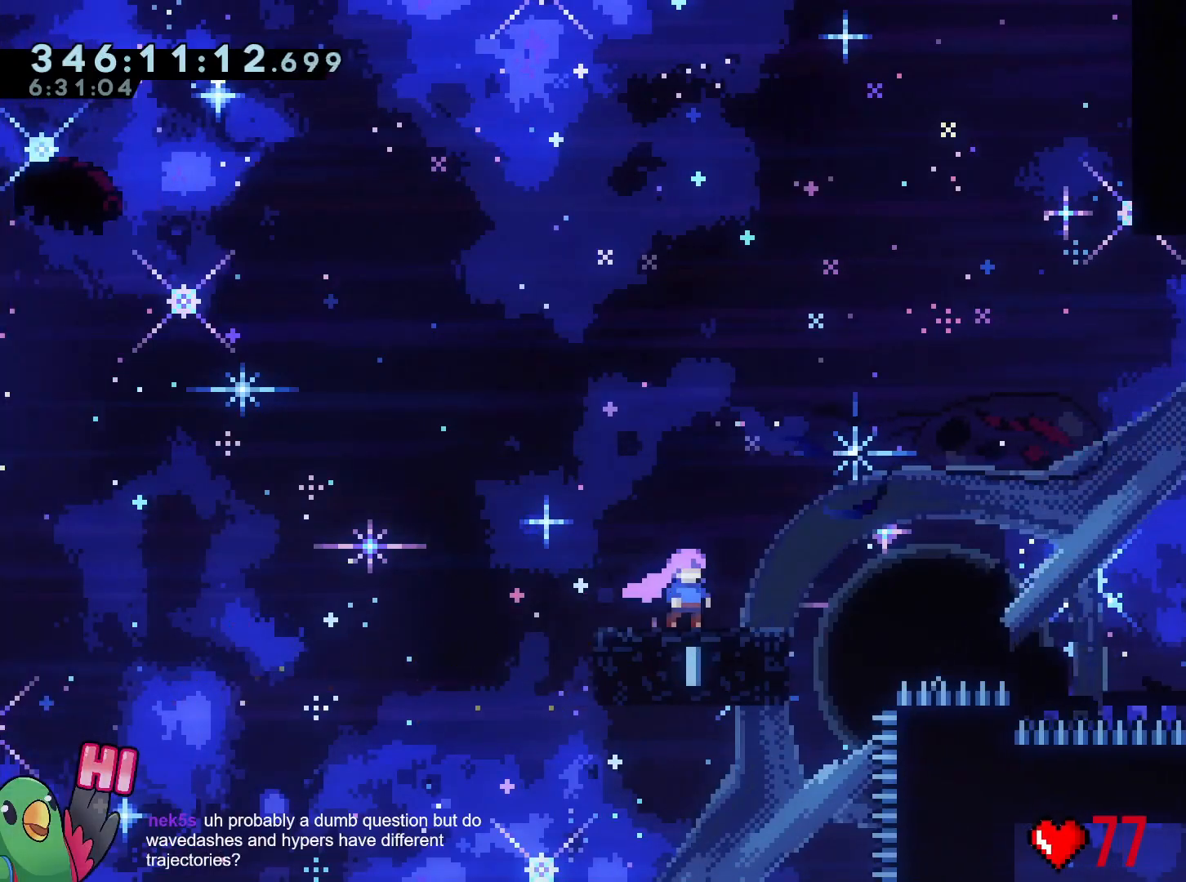
{"buttons": ["R1"], "left_stick": "center", "right_stick": "center", "events": []}
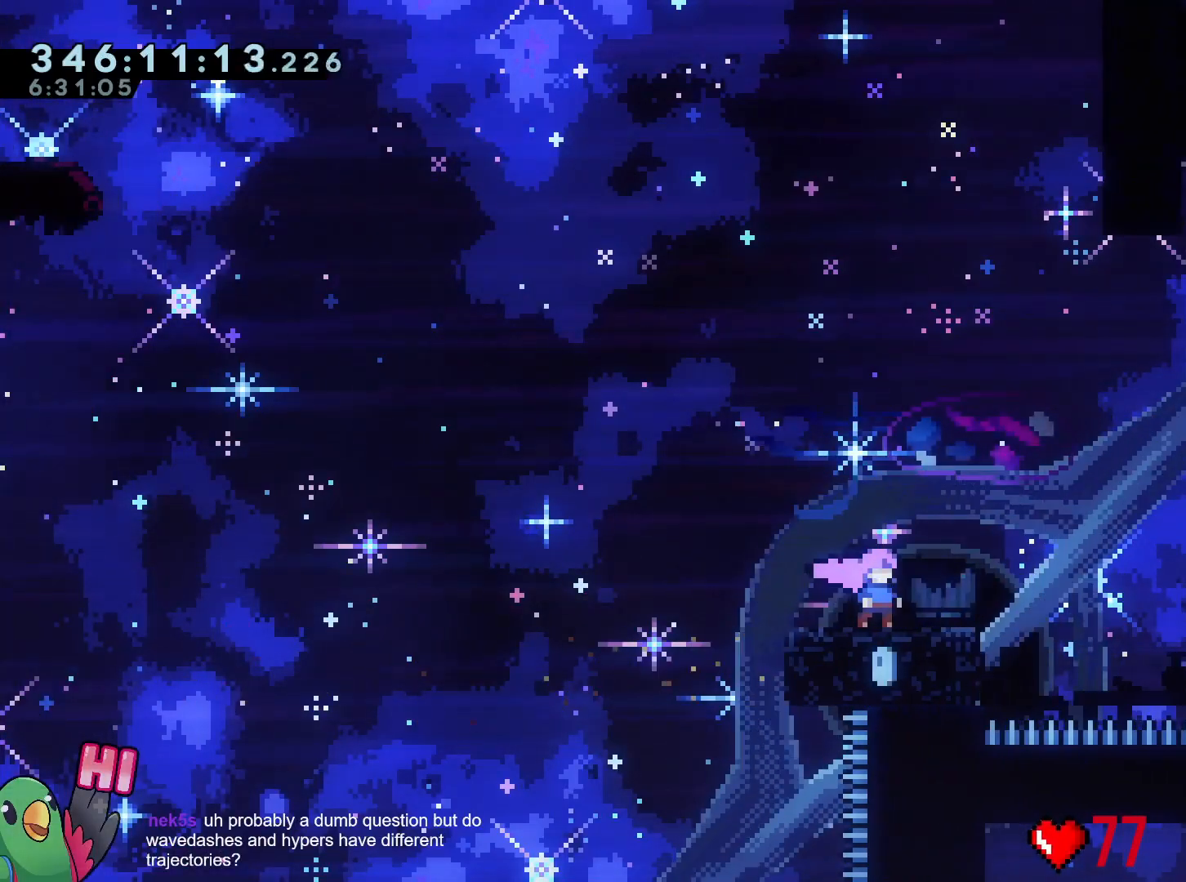
{"buttons": ["R1"], "left_stick": "center", "right_stick": "center", "events": []}
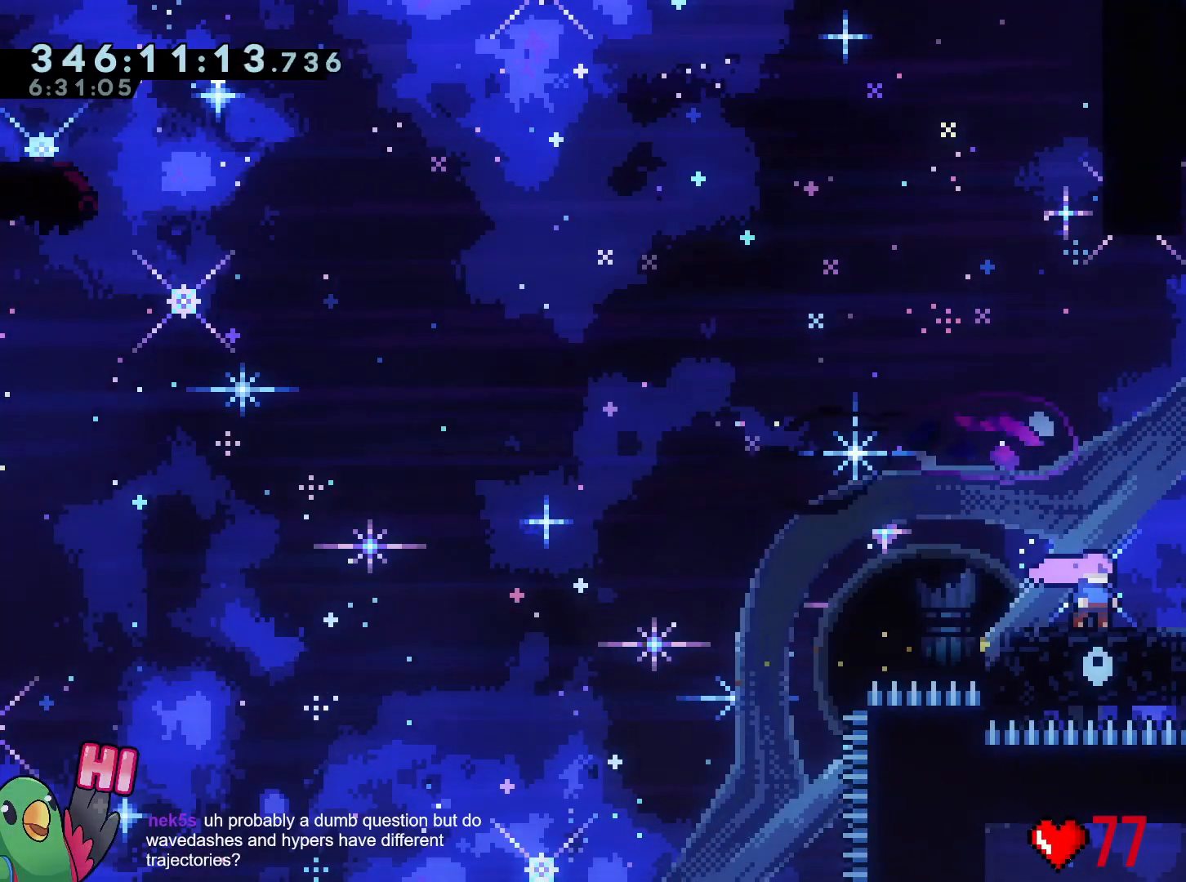
{"buttons": ["R1"], "left_stick": "center", "right_stick": "center", "events": []}